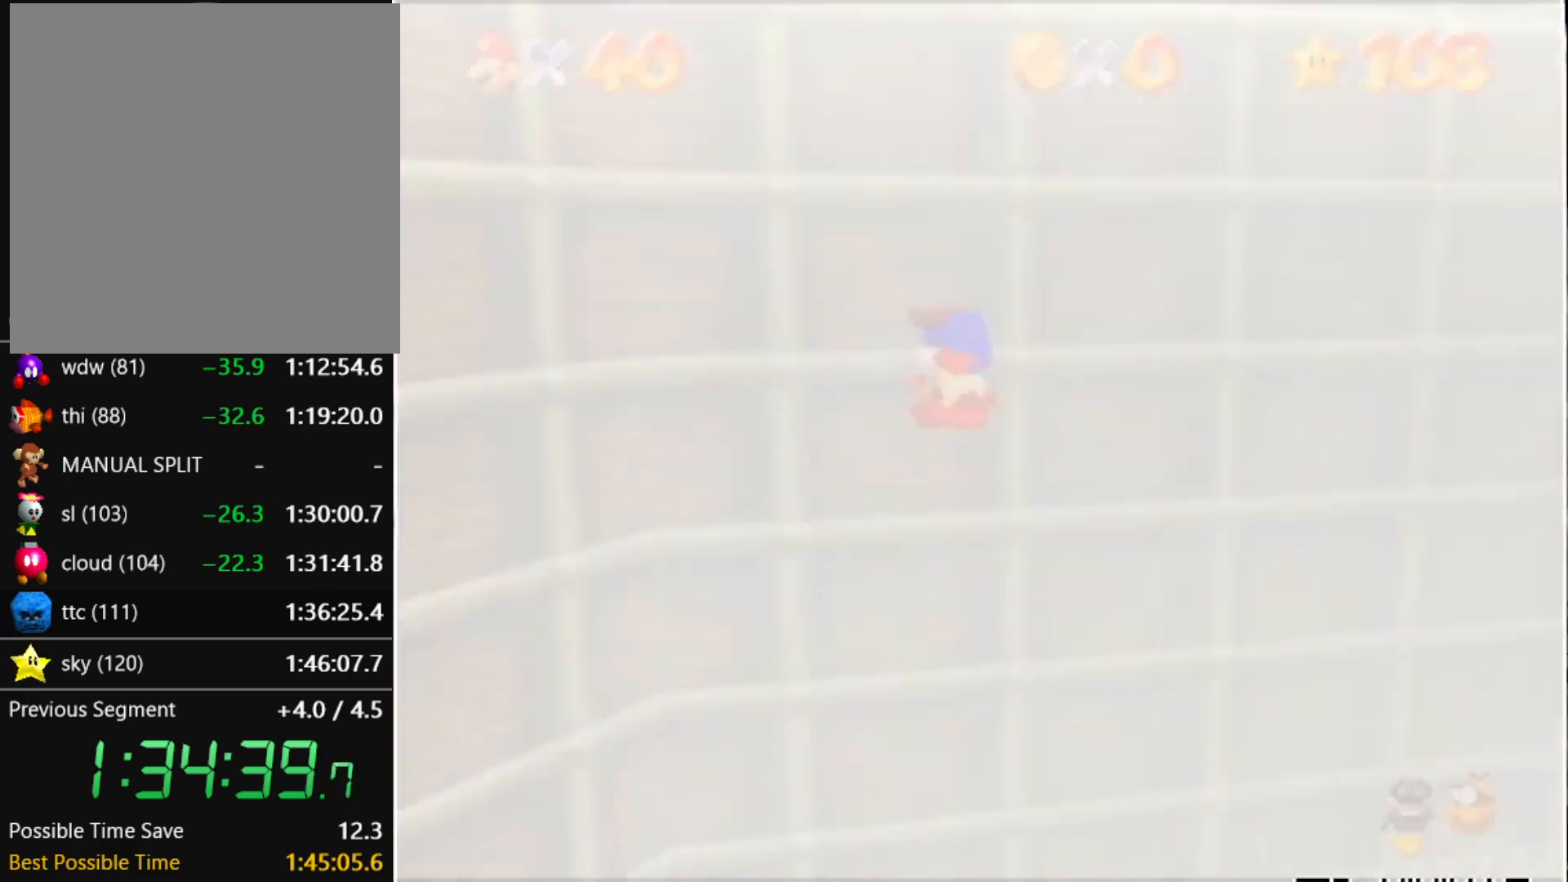
Gameplay with a controller (Nintendo layout); each line is a JSON object with the inputs held at the frame after it. "events" lists button and stick changes between this image and that frame as [ms after this image, input, new state], when the widget could be followed in between. Not read: L3 R3 START.
{"buttons": [], "left_stick": "up", "events": [[333, "C_DOWN", "down"], [333, "R1", "down"], [467, "C_DOWN", "up"], [500, "R1", "up"]]}
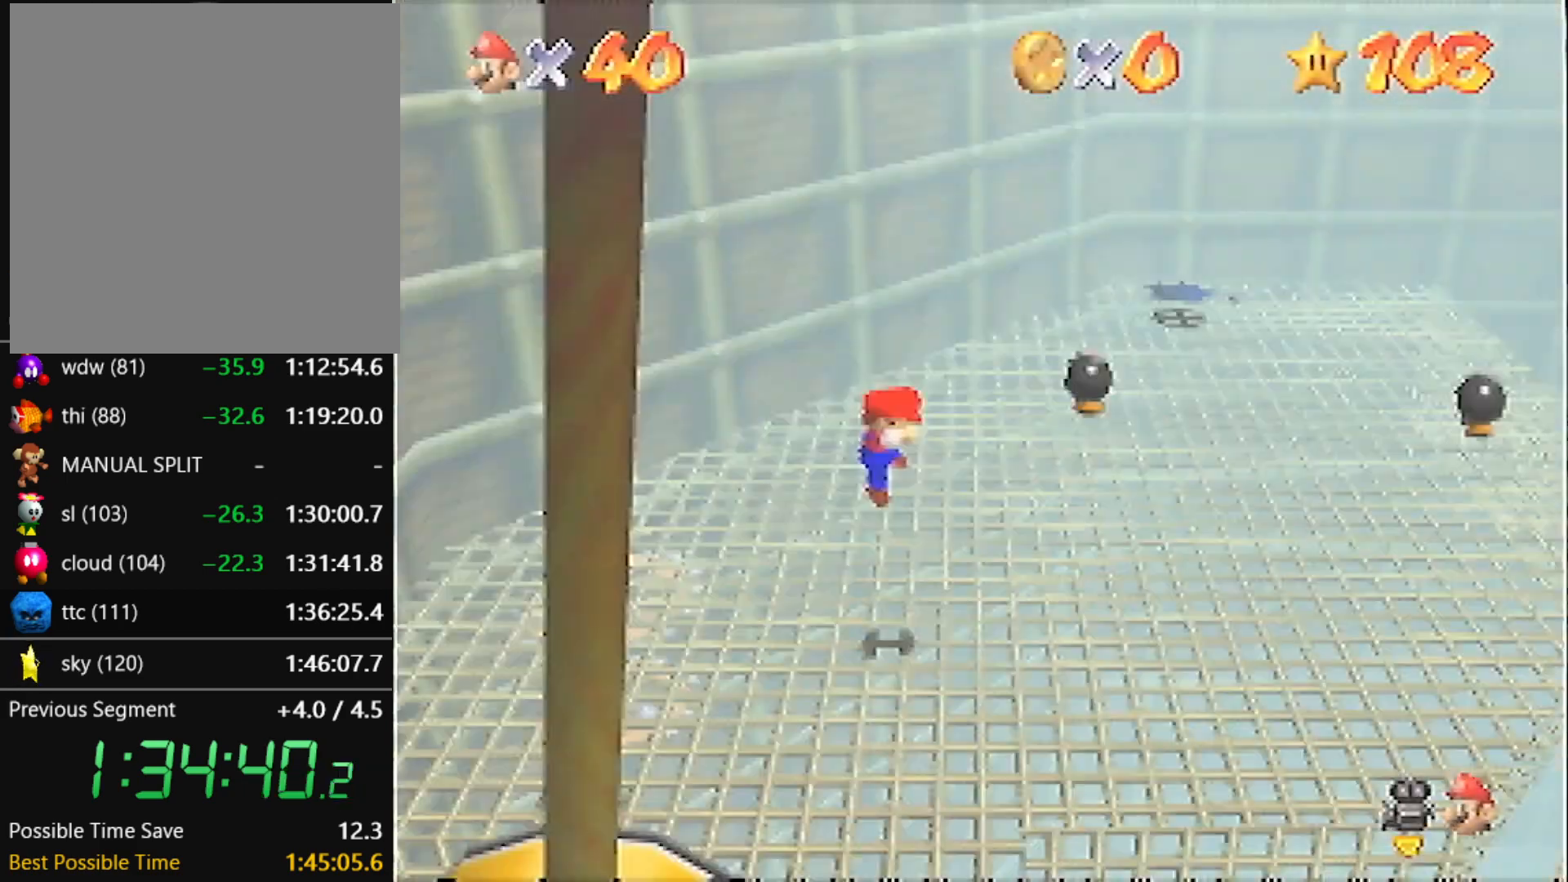
{"buttons": [], "left_stick": "up", "events": []}
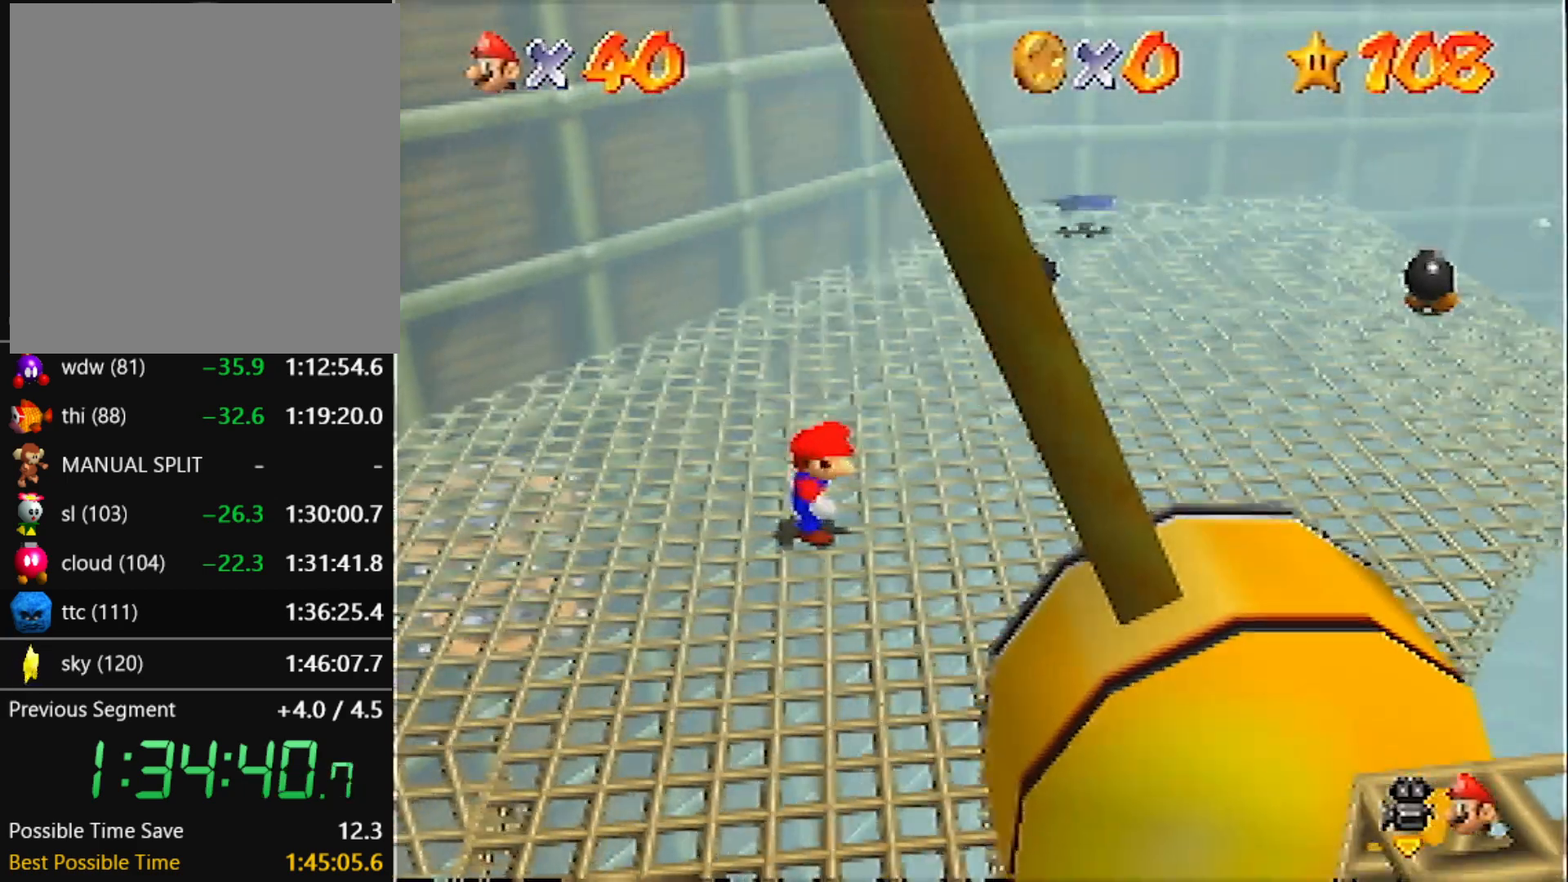
{"buttons": [], "left_stick": "up-right", "events": [[233, "A", "down"], [233, "B", "down"], [333, "A", "up"], [333, "B", "up"], [500, "left_stick", "up-right"]]}
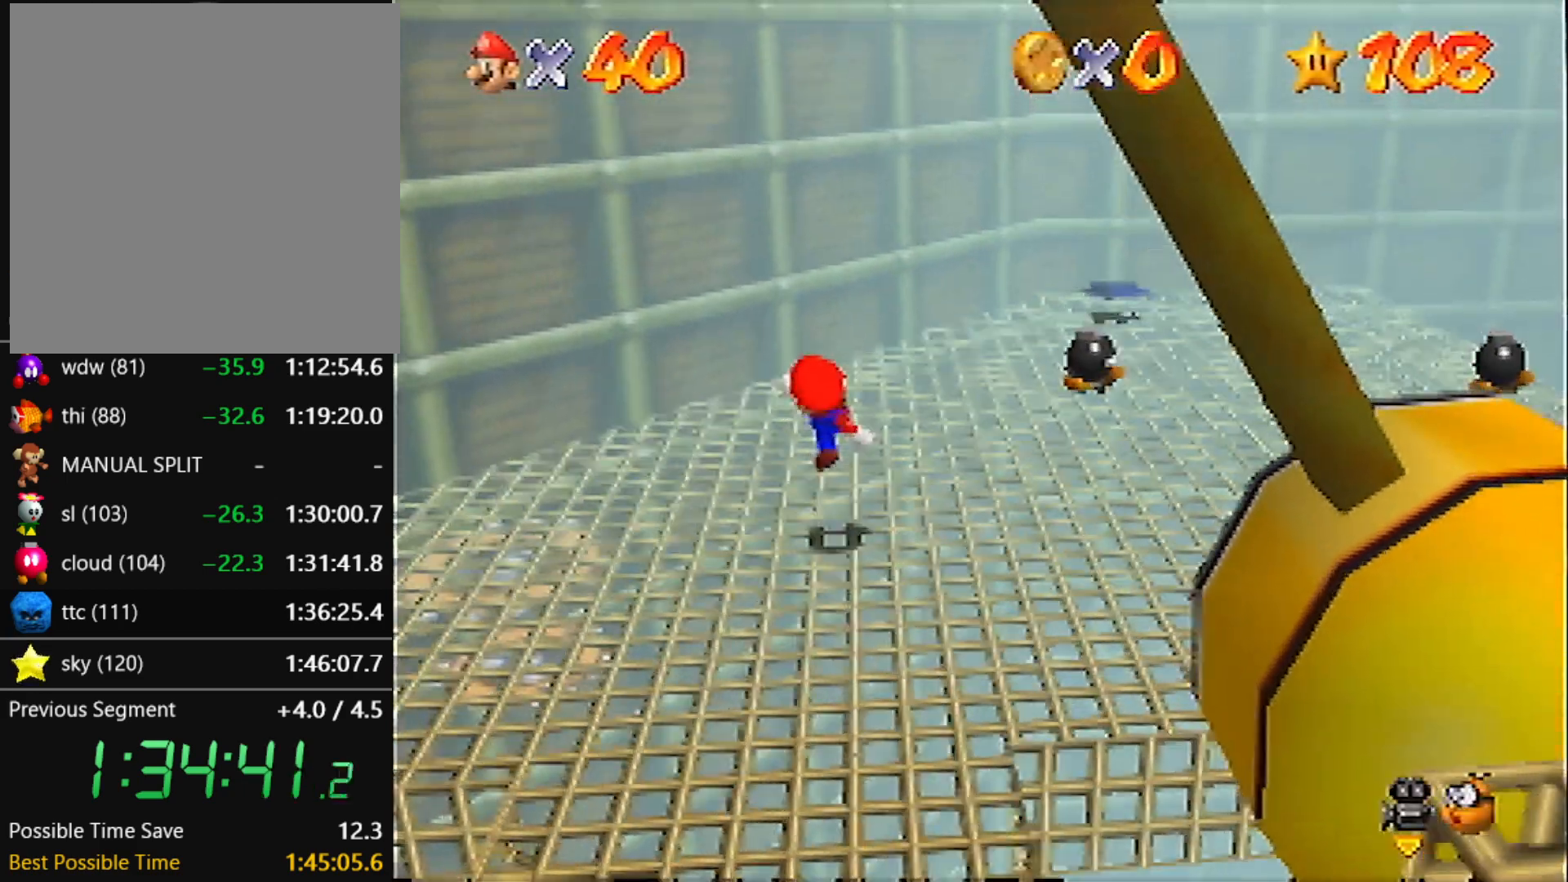
{"buttons": [], "left_stick": "up-right", "events": [[200, "A", "down"], [300, "A", "up"]]}
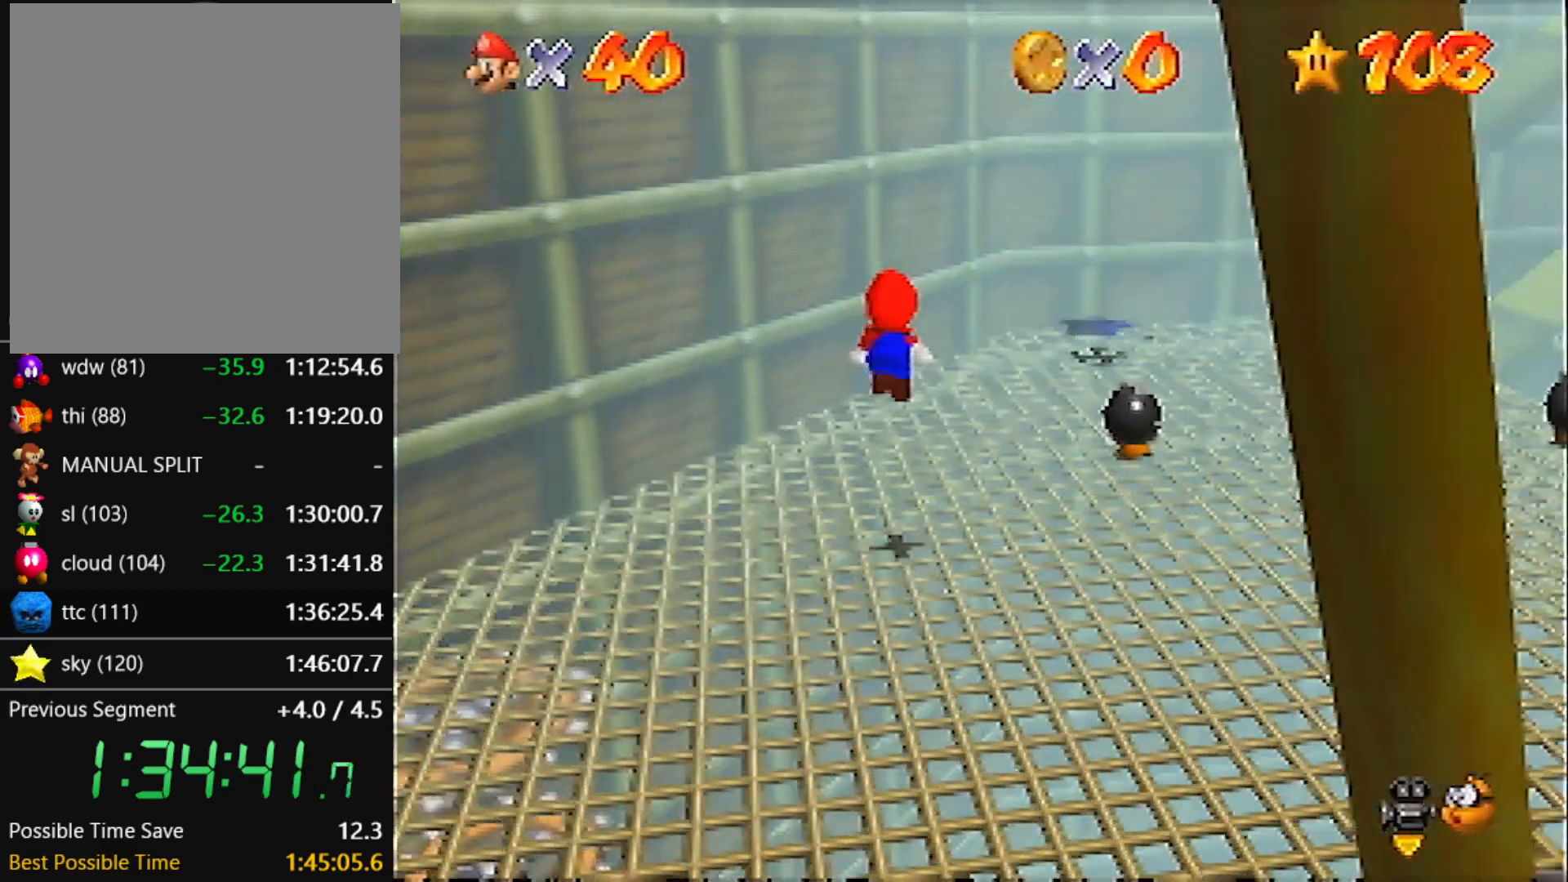
{"buttons": ["A"], "left_stick": "up-right", "events": [[367, "A", "down"]]}
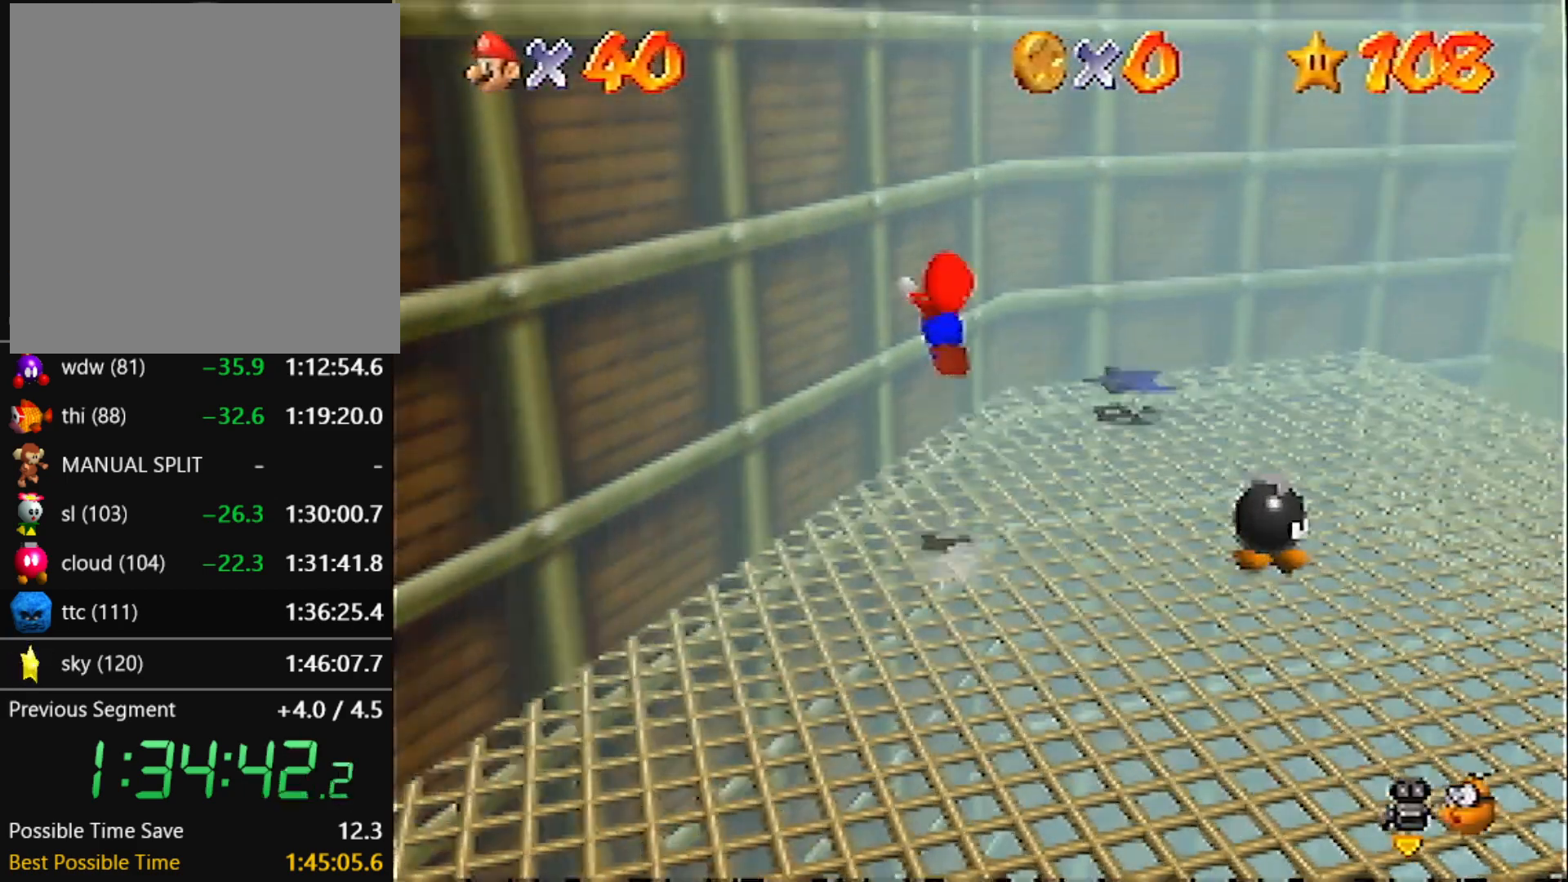
{"buttons": [], "left_stick": "up-left", "events": [[367, "A", "up"], [501, "left_stick", "up-left"]]}
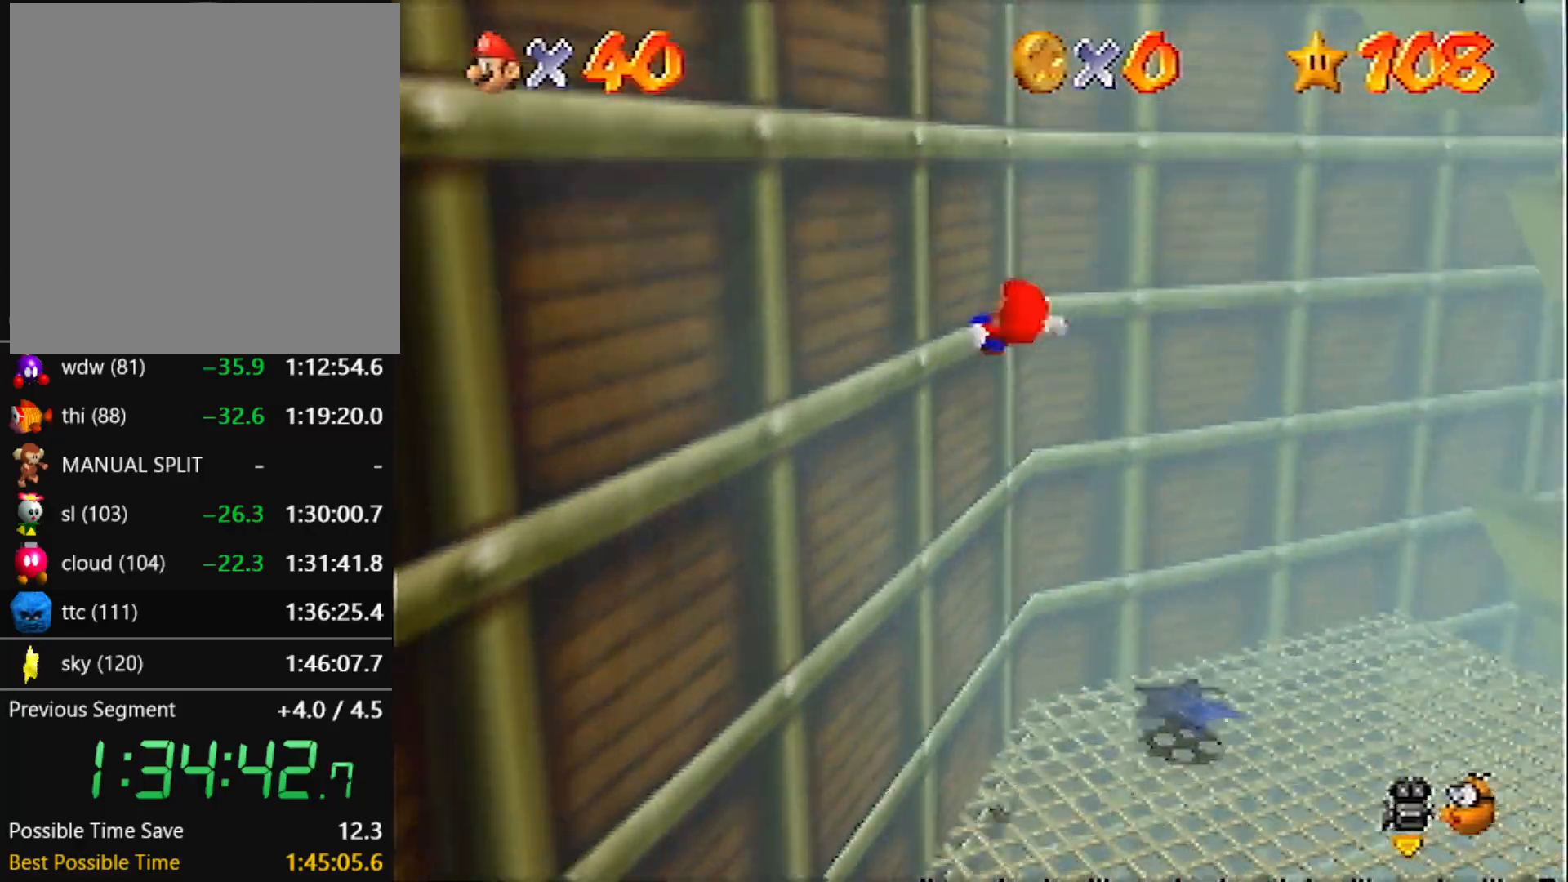
{"buttons": ["A"], "left_stick": "up", "events": [[33, "A", "down"], [133, "left_stick", "up"]]}
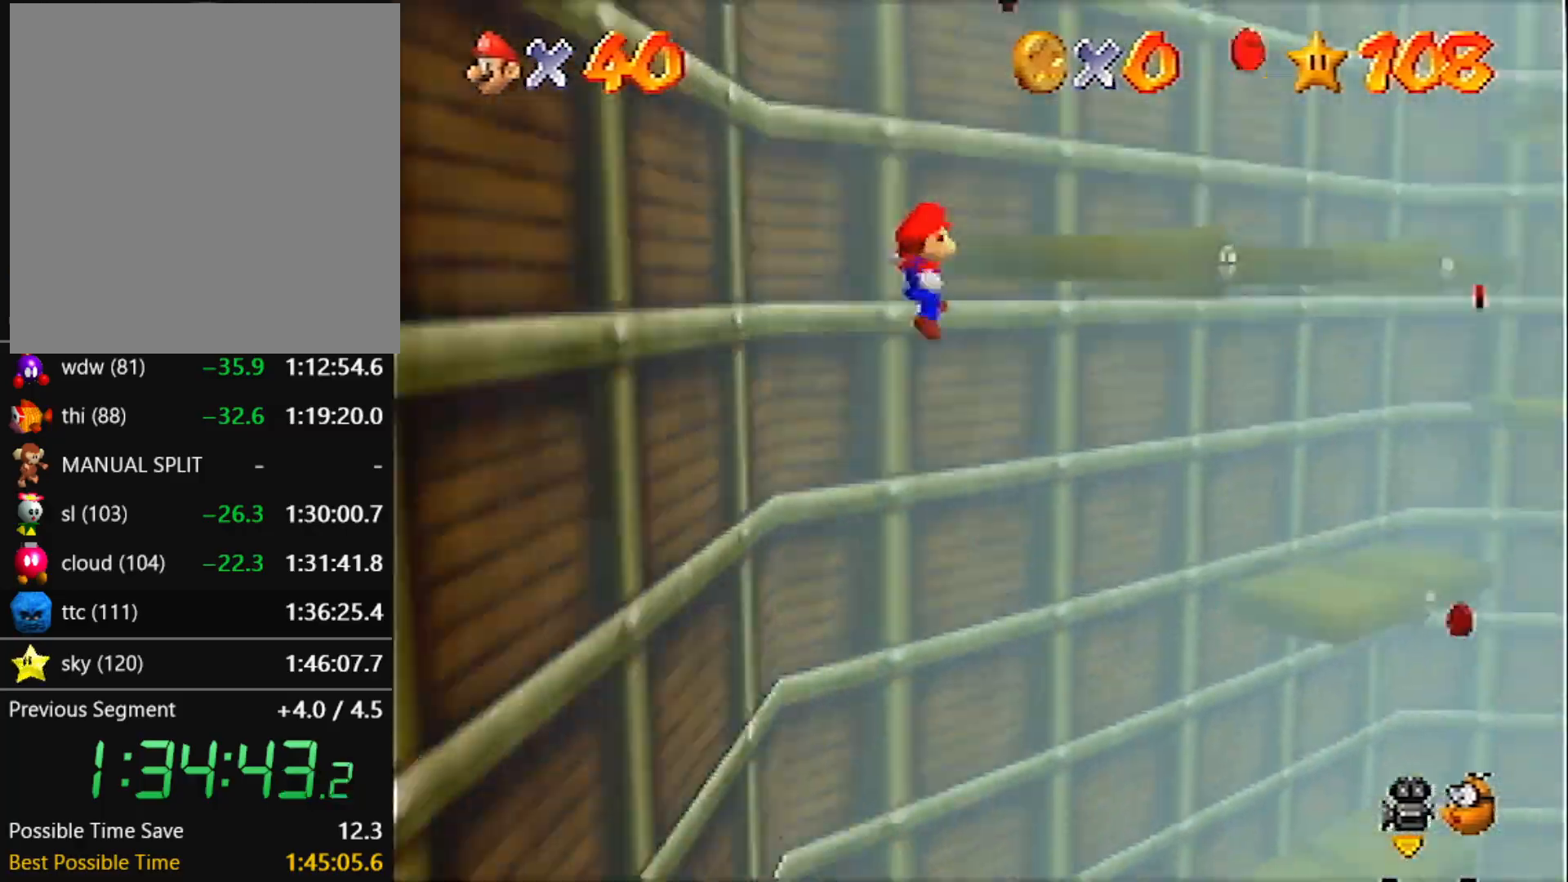
{"buttons": [], "left_stick": "up-right", "events": [[67, "A", "up"], [167, "left_stick", "up-right"], [200, "A", "down"], [367, "A", "up"]]}
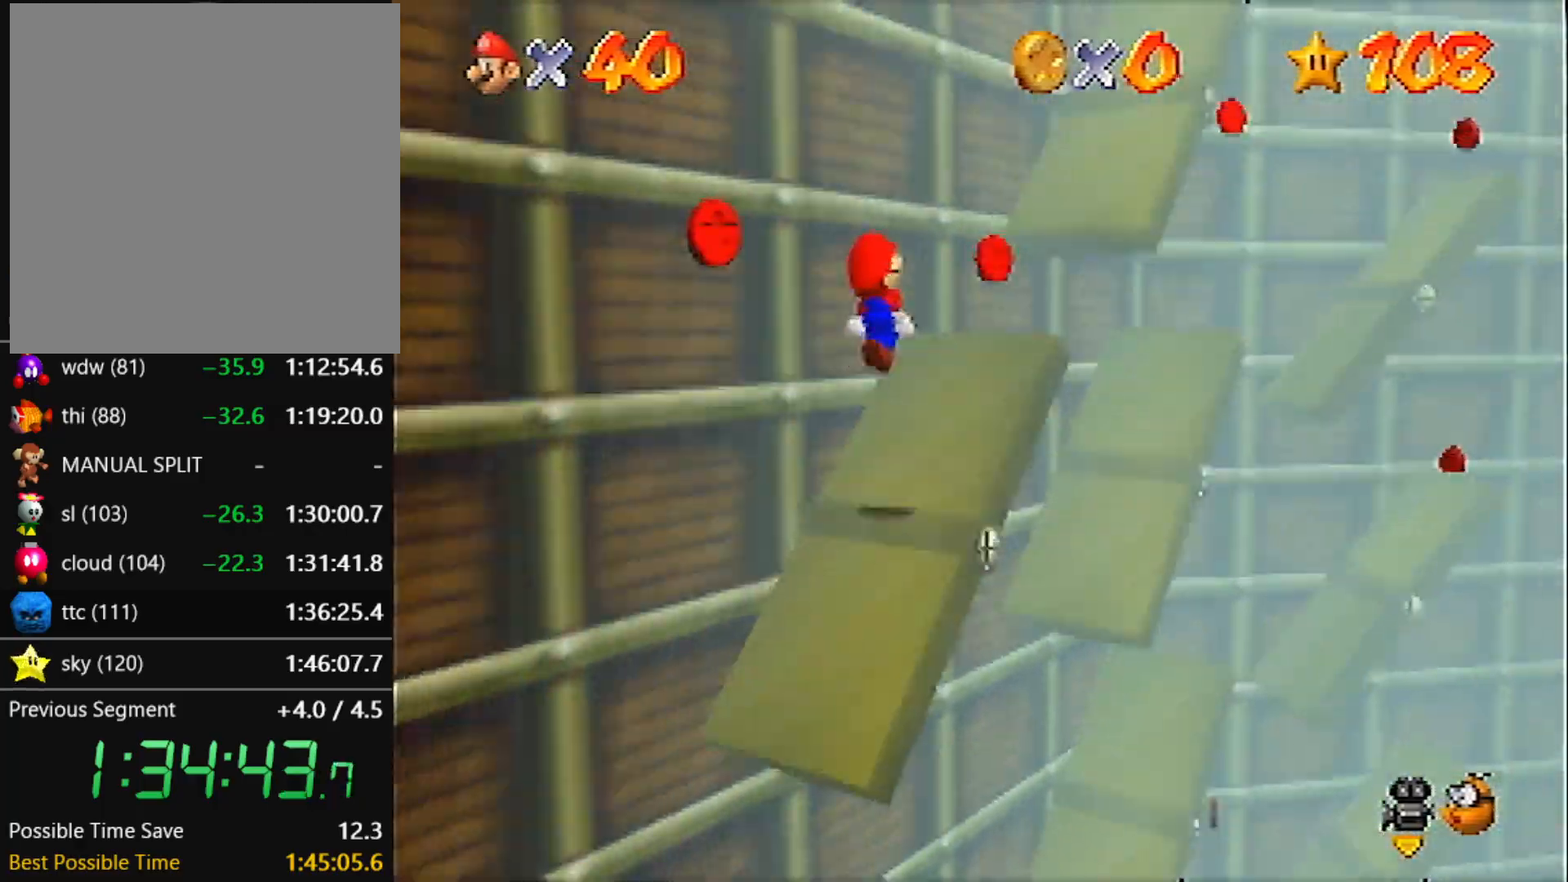
{"buttons": [], "left_stick": "down-left", "events": [[100, "left_stick", "down-left"], [133, "A", "down"], [433, "A", "up"]]}
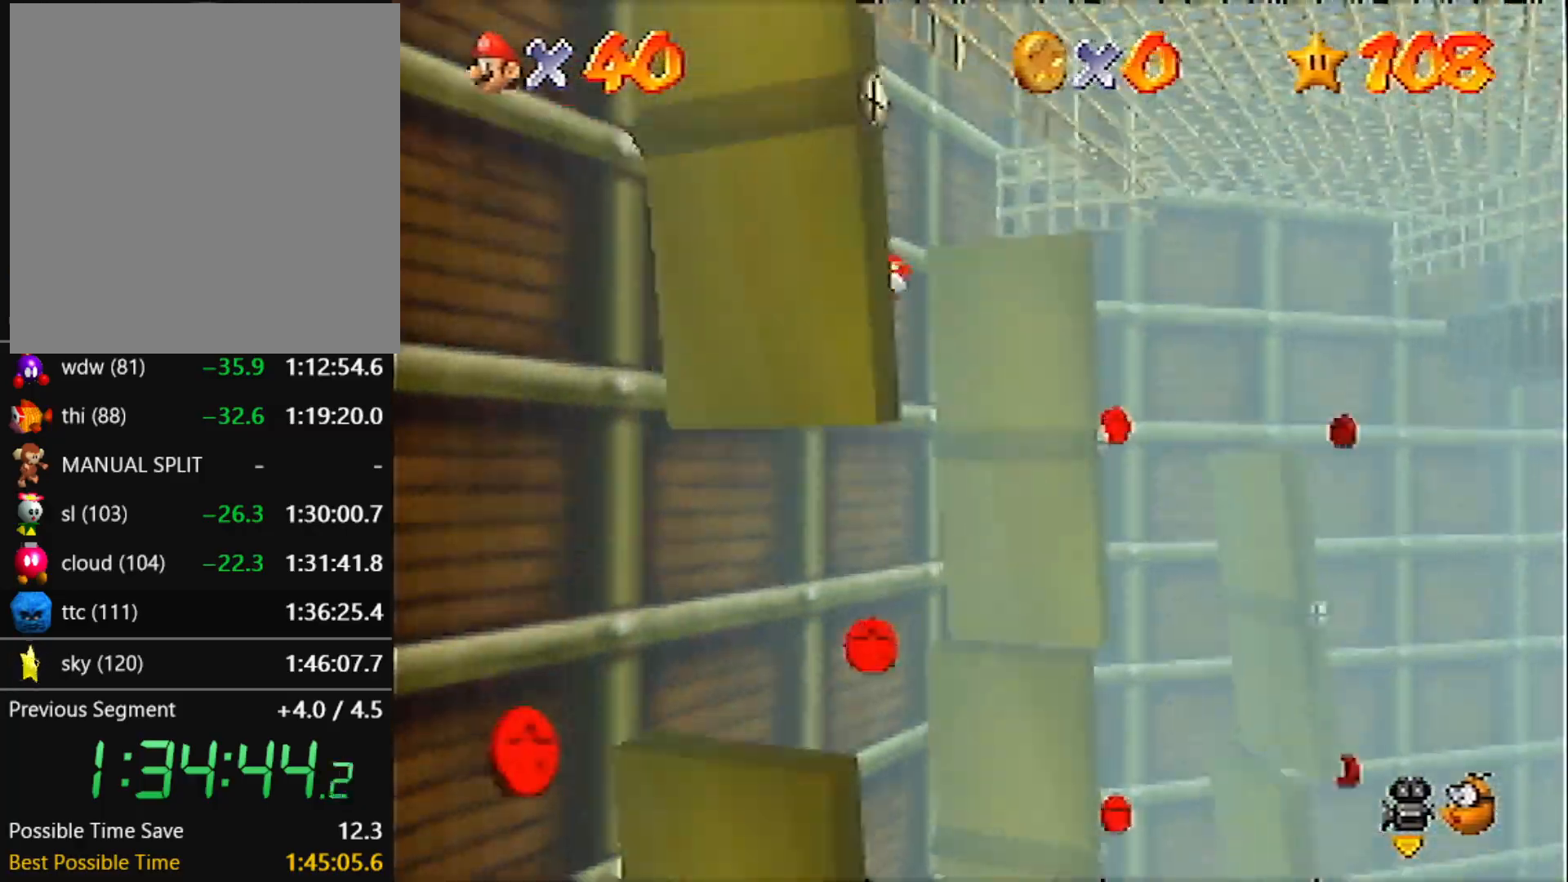
{"buttons": [], "left_stick": "center", "events": [[134, "C_RIGHT", "down"], [167, "C_RIGHT", "up"], [234, "left_stick", "center"], [267, "C_RIGHT", "down"], [334, "C_RIGHT", "up"]]}
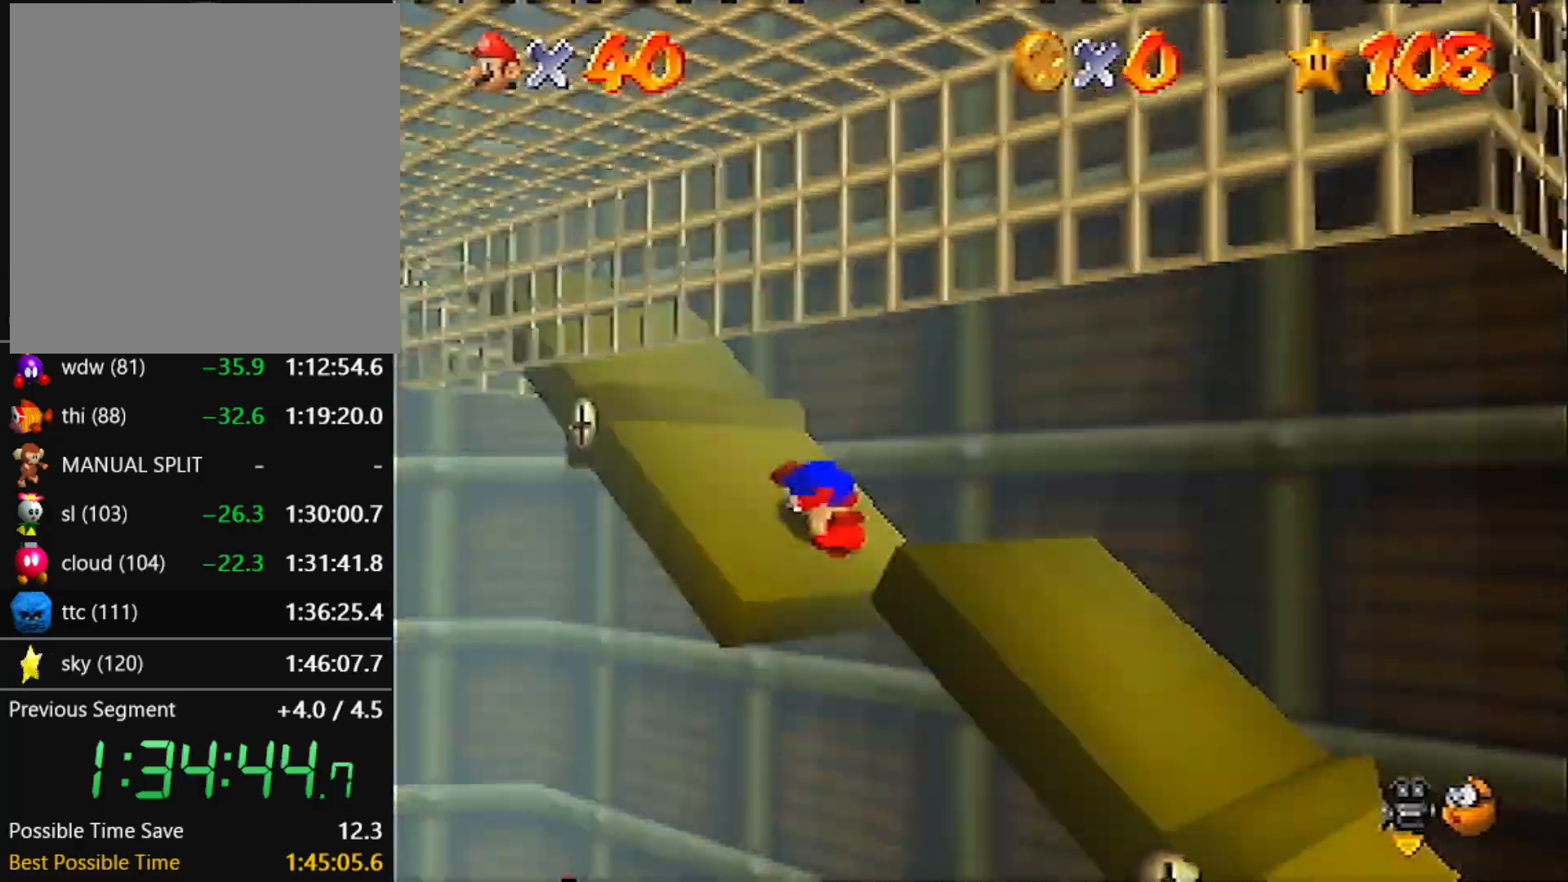
{"buttons": ["A"], "left_stick": "left", "events": [[33, "left_stick", "down-left"], [233, "left_stick", "left"], [467, "A", "down"]]}
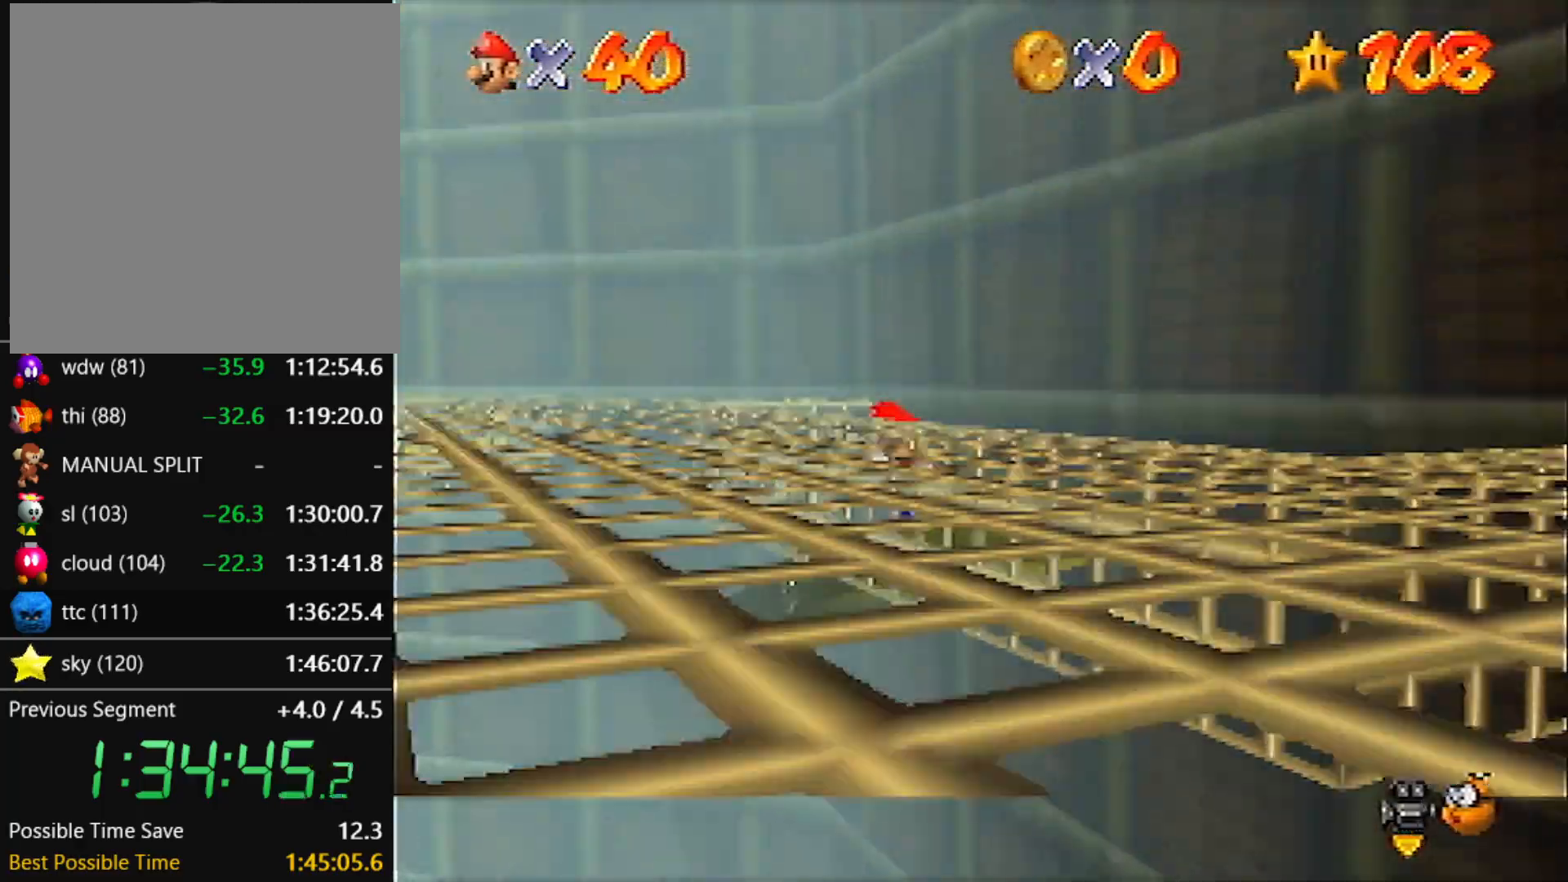
{"buttons": [], "left_stick": "left", "events": [[134, "A", "up"]]}
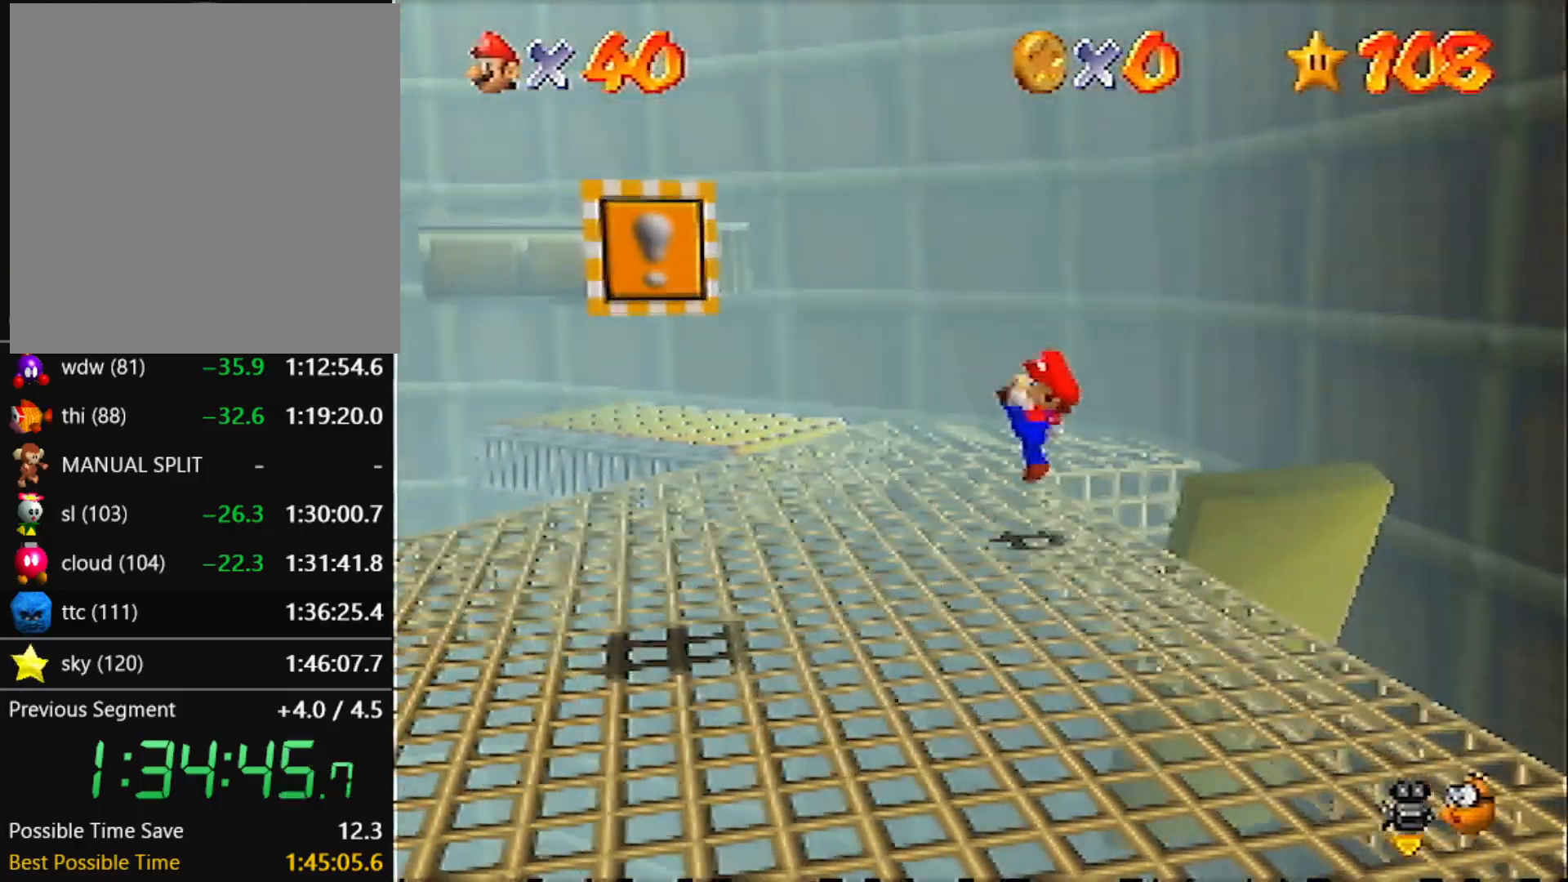
{"buttons": [], "left_stick": "up-left", "events": [[66, "A", "down"], [100, "A", "up"], [400, "left_stick", "up-left"]]}
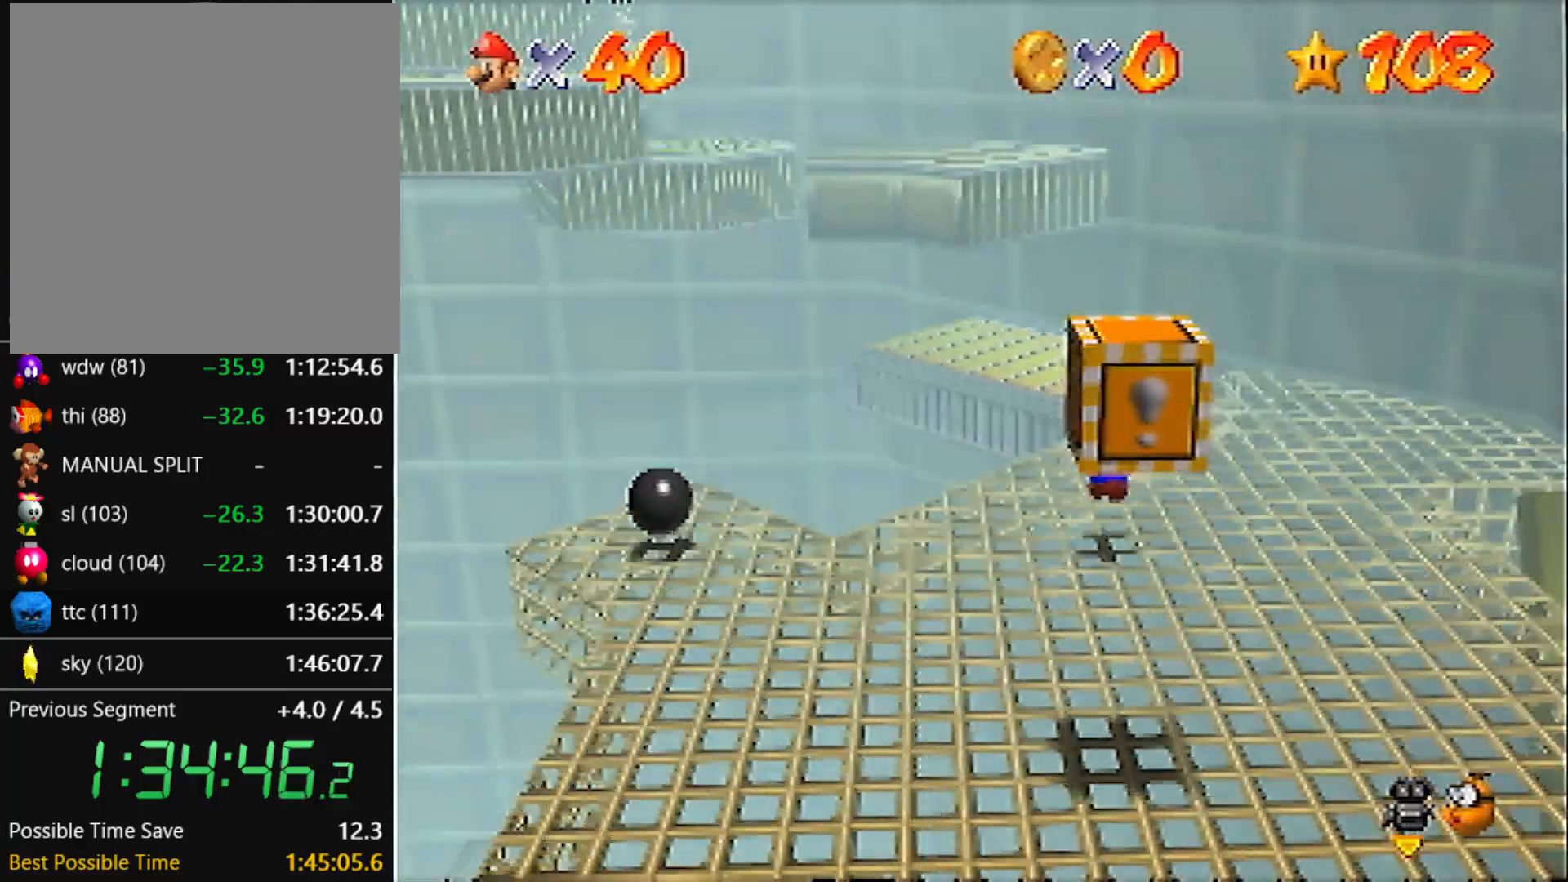
{"buttons": ["A"], "left_stick": "up-left", "events": [[167, "A", "down"], [367, "B", "down"], [501, "B", "up"]]}
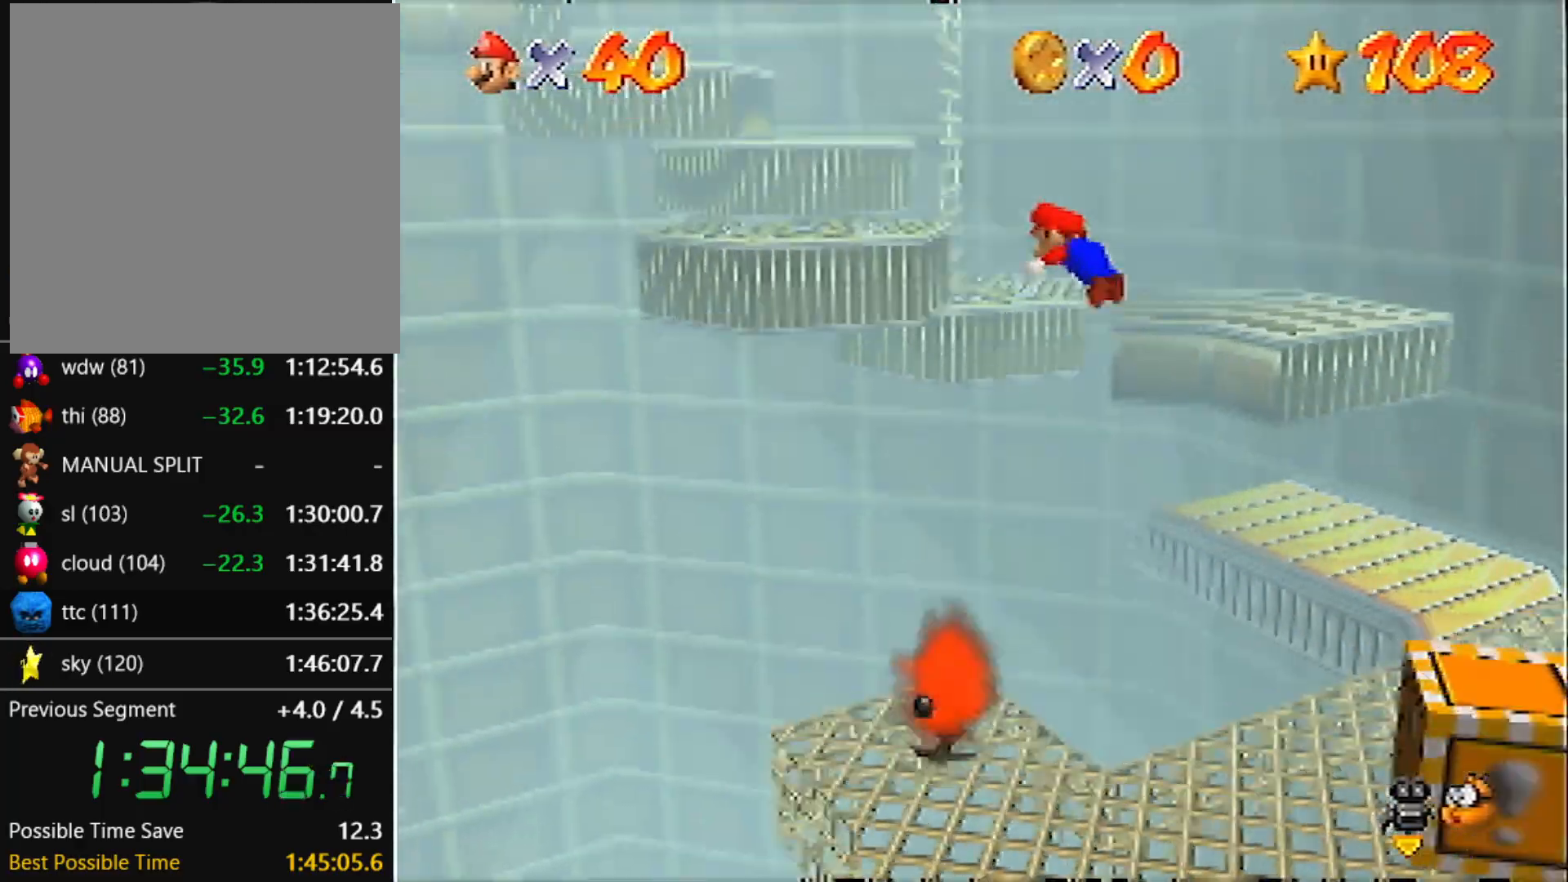
{"buttons": ["A", "B"], "left_stick": "right", "events": [[33, "A", "up"], [100, "left_stick", "up"], [200, "left_stick", "up-right"], [333, "left_stick", "right"], [467, "A", "down"], [467, "B", "down"]]}
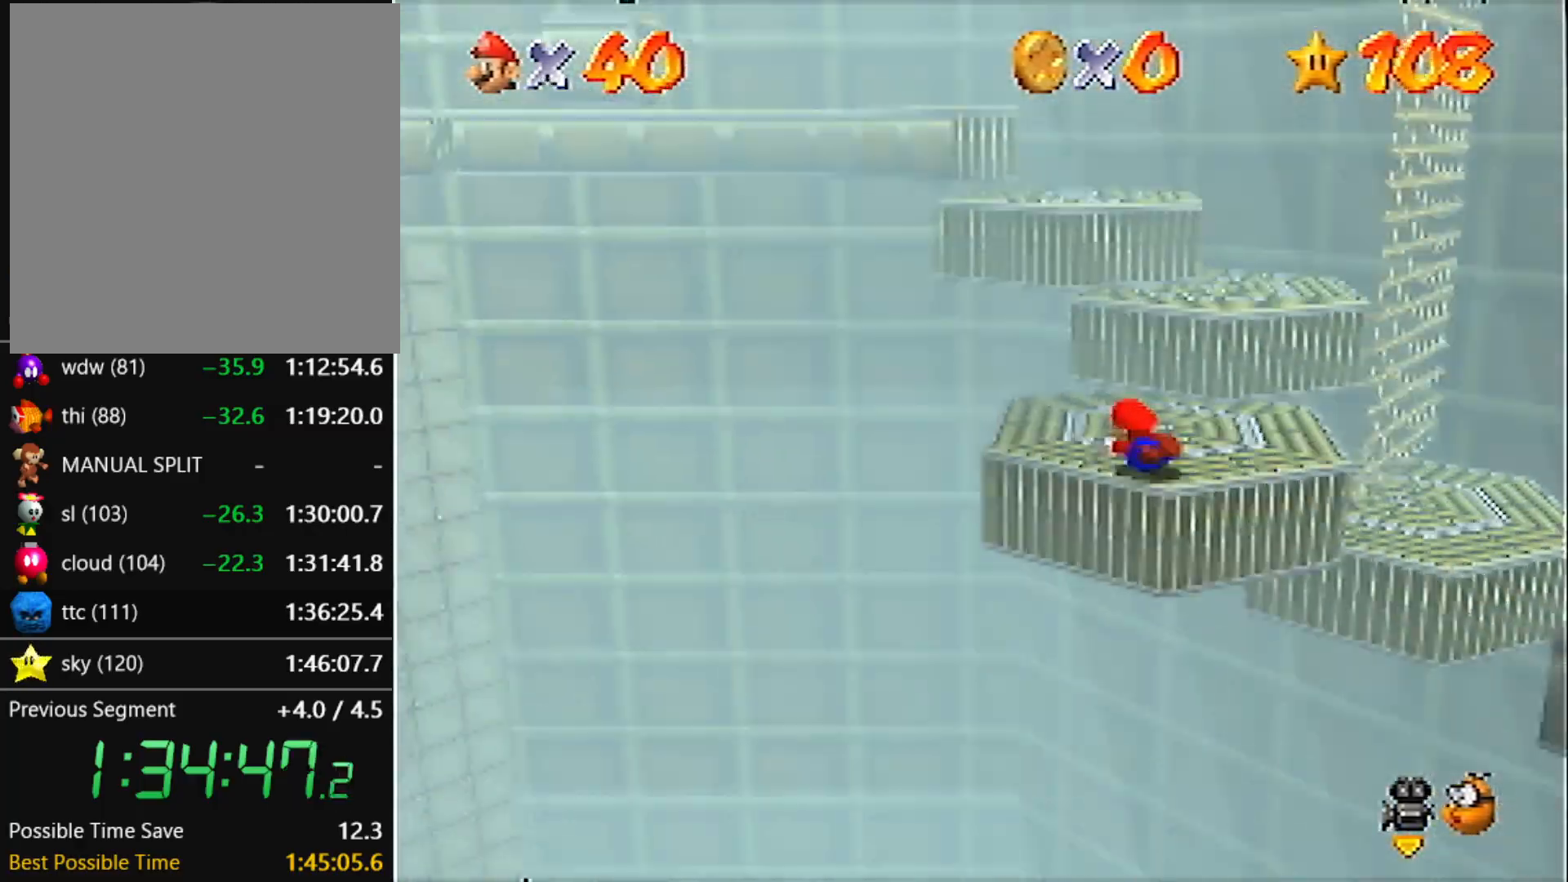
{"buttons": ["A"], "left_stick": "up-right", "events": [[34, "left_stick", "down-right"], [67, "A", "up"], [67, "B", "up"], [334, "left_stick", "up-right"], [501, "A", "down"]]}
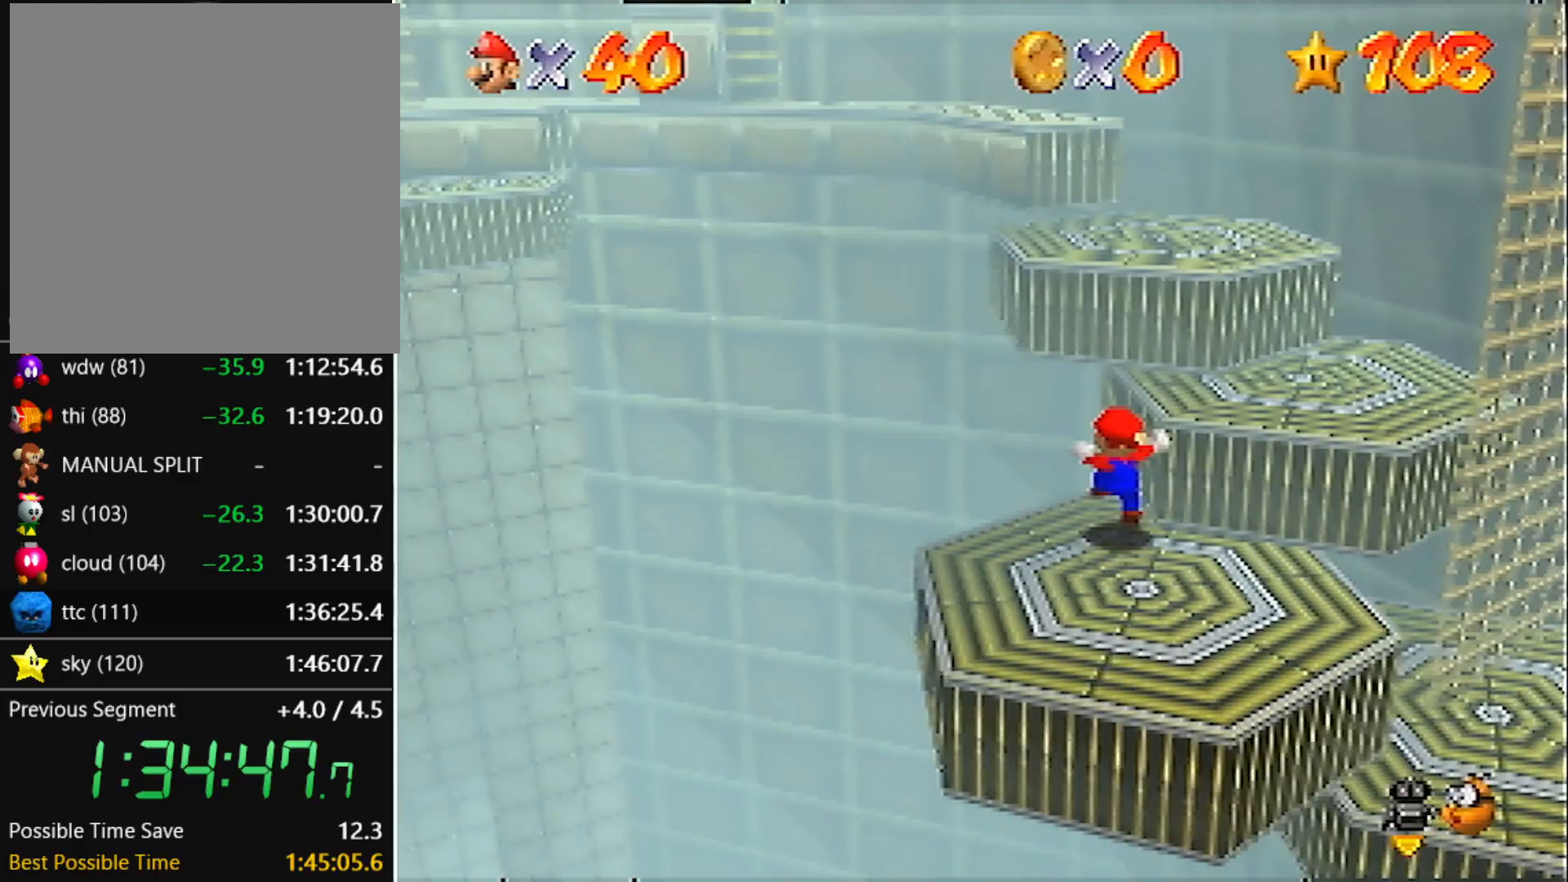
{"buttons": [], "left_stick": "up-right", "events": [[367, "A", "up"]]}
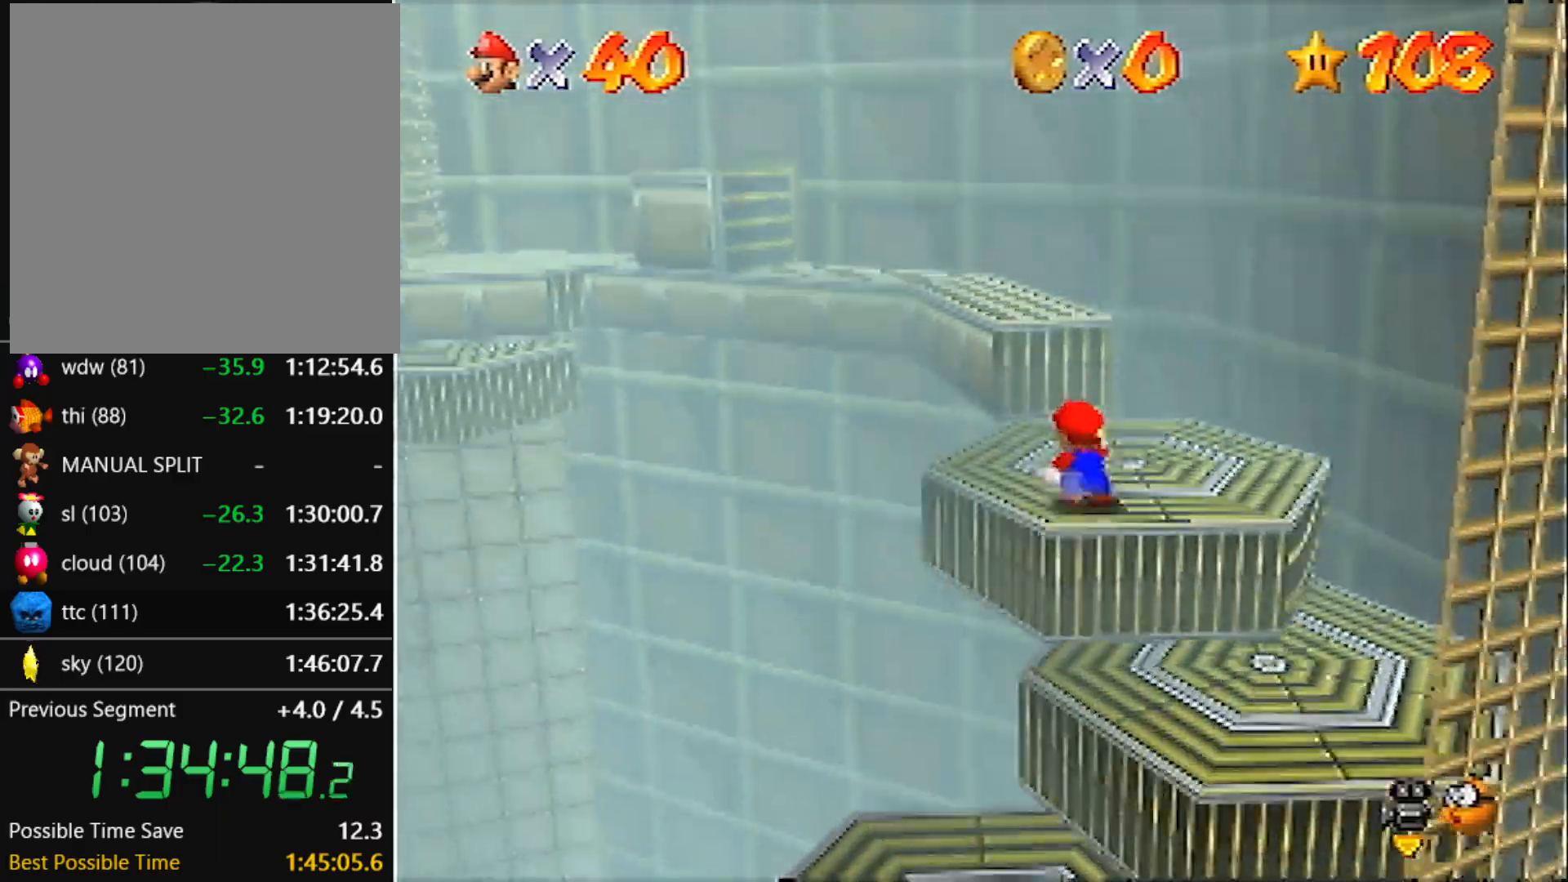
{"buttons": ["Z"], "left_stick": "up", "events": [[34, "left_stick", "up-left"], [234, "Z", "down"], [300, "A", "down"], [434, "A", "up"], [501, "left_stick", "up"]]}
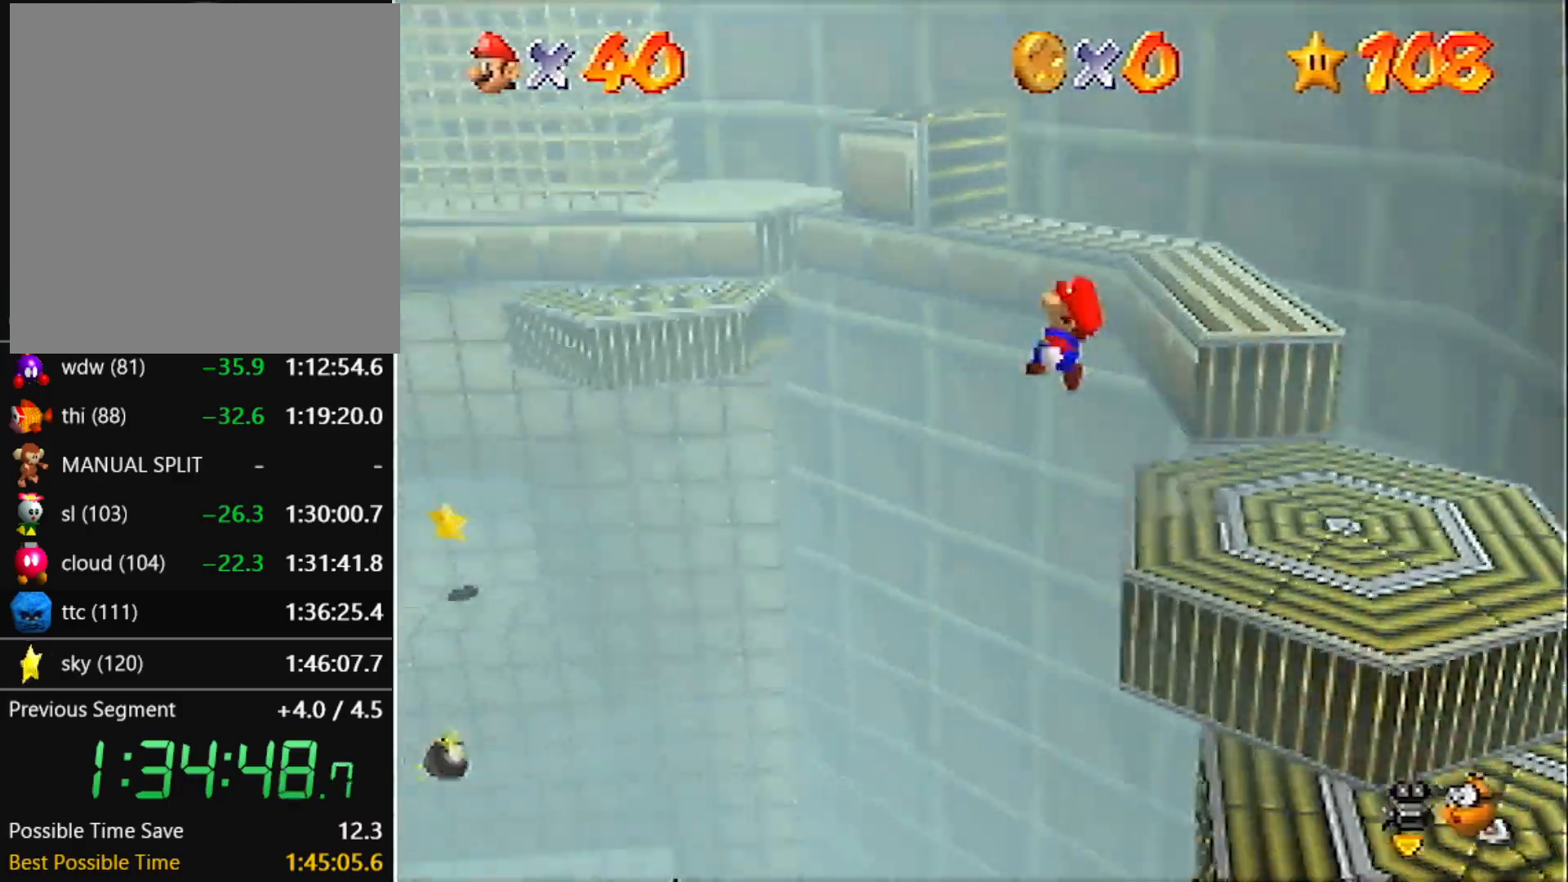
{"buttons": [], "left_stick": "up-right", "events": [[233, "Z", "up"], [233, "left_stick", "center"], [333, "left_stick", "up-right"]]}
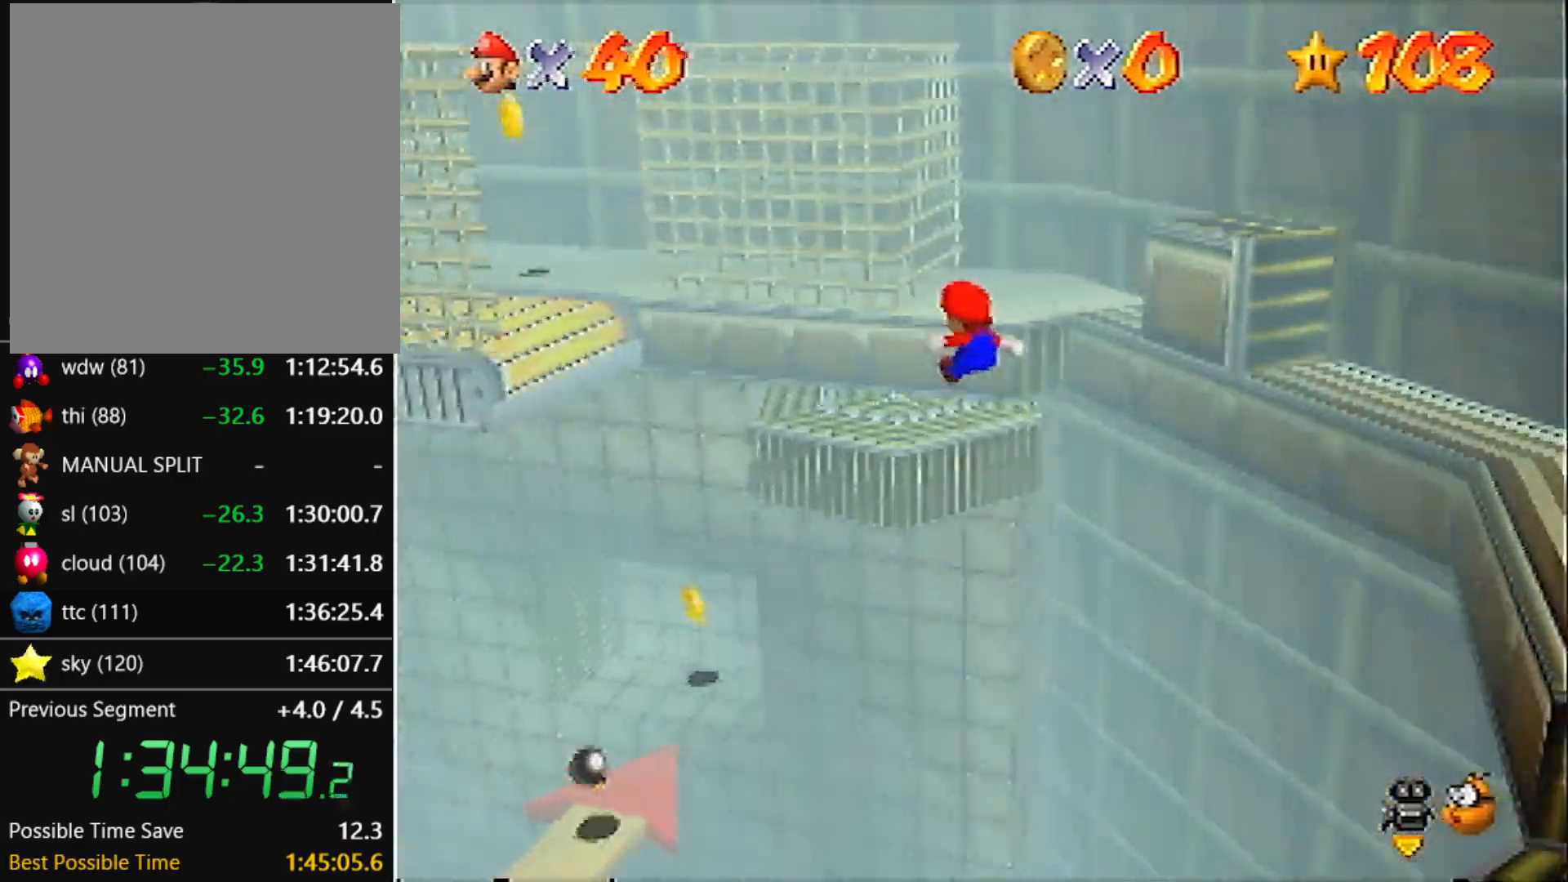
{"buttons": [], "left_stick": "up-left", "events": [[167, "left_stick", "up-left"]]}
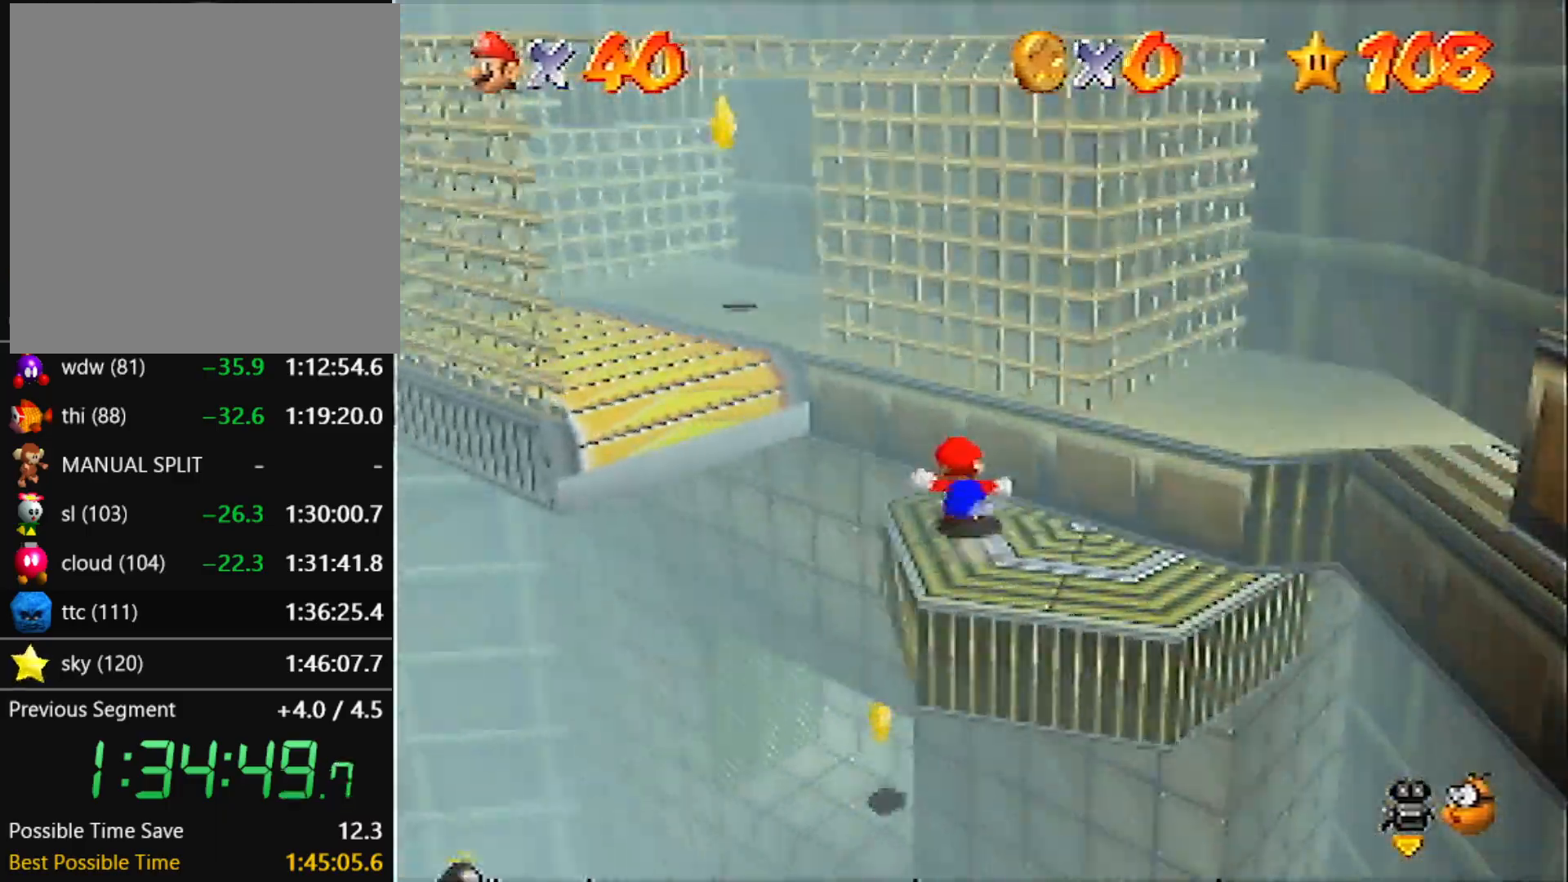
{"buttons": [], "left_stick": "up", "events": [[66, "A", "down"], [333, "B", "down"], [333, "left_stick", "up"], [500, "A", "up"], [500, "B", "up"]]}
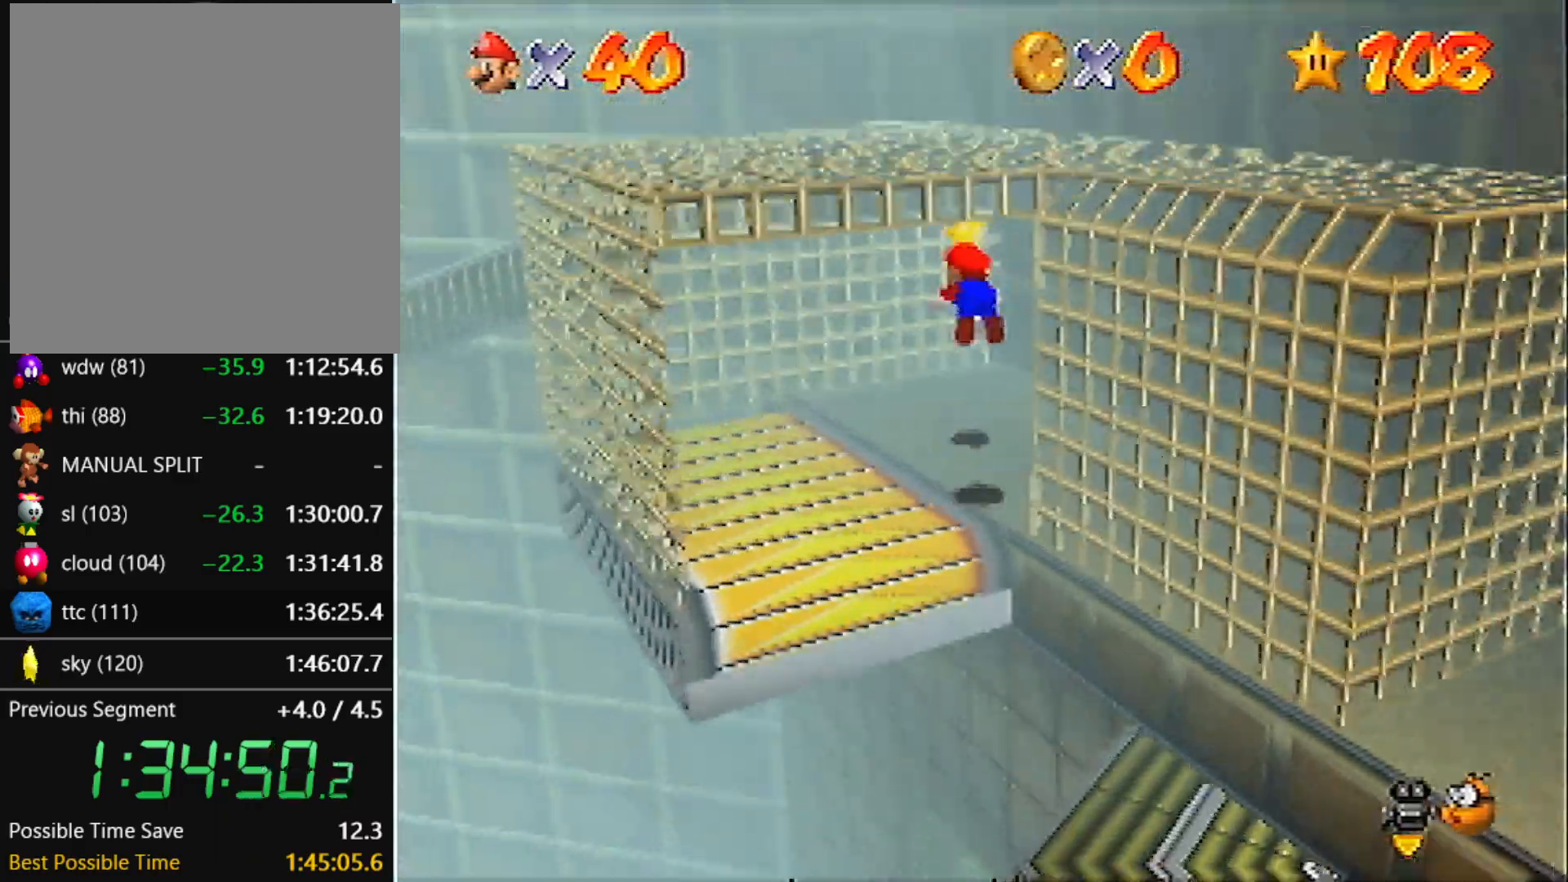
{"buttons": [], "left_stick": "center", "events": [[134, "left_stick", "up-left"], [434, "left_stick", "center"]]}